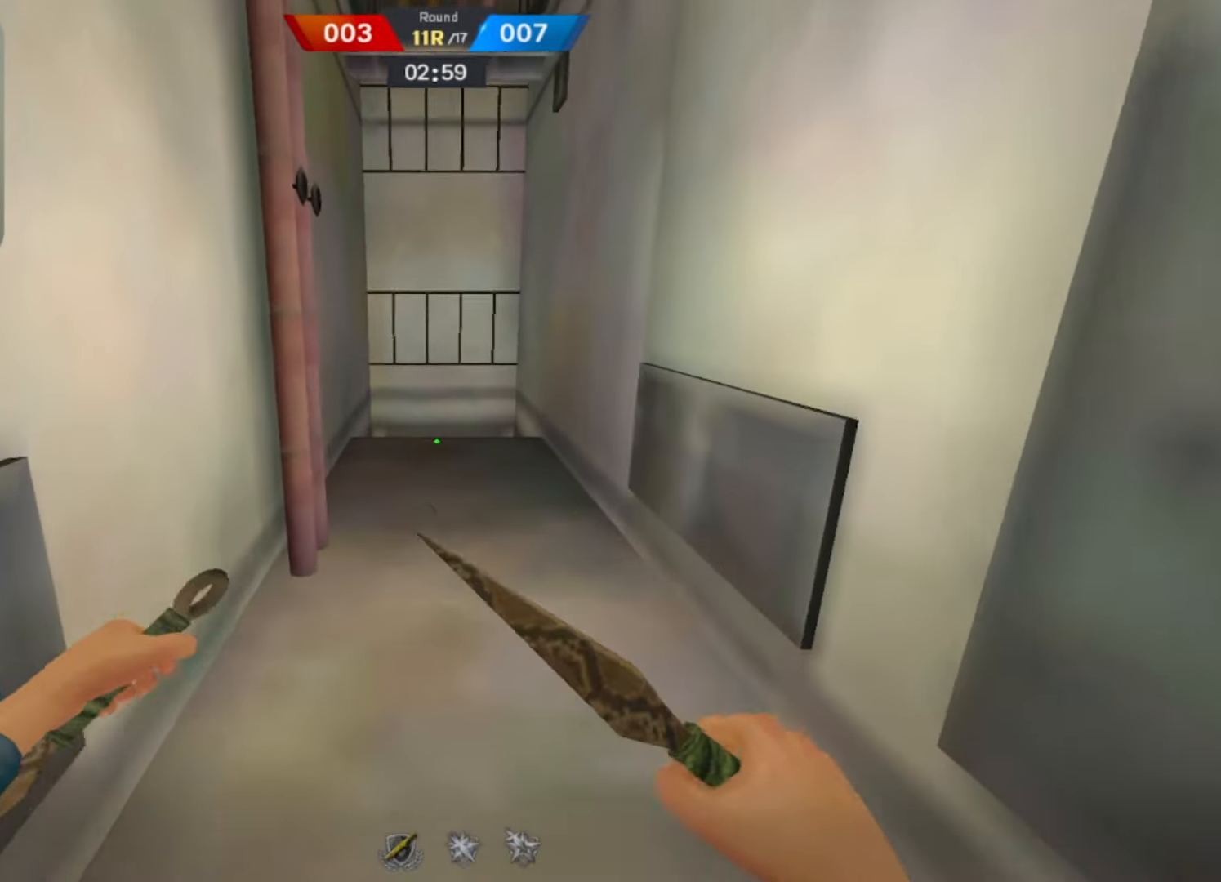
Gameplay with keyboard and mouse; each line is a JSON object with the keys and mouse buttons held at the frame after it. "events" lists presses ("down") and releases ("up") of "1", "2", "3", "4", "5", "a", "alt", "b", "c", "ctrl", "d", "e", "f", "g", "q", "r", "s", "shift", "space", "t", "tab", "tilde", "v", "w", "x", "z", "mouse_left", "mouse_wheel", "mouse_right", "mouse_mb4" and "mouse_mb5" between this image and that frame as [ms after this image, input, new state], when the widget could be followed in between. "mouse_left", "mouse_wheel", "mouse_right", "mouse_mb4", "mouse_mb5" = the "left", "wheel", "right", "mb4", "mb5" buttons of the "mouse" list. No other keys are recorded. "wheel" means that the mouse wheel is clicked or scrolled. Mouse movement is not recorded.
{"keys": [], "mouse": [], "events": [[50, "space", "down"], [184, "space", "up"]]}
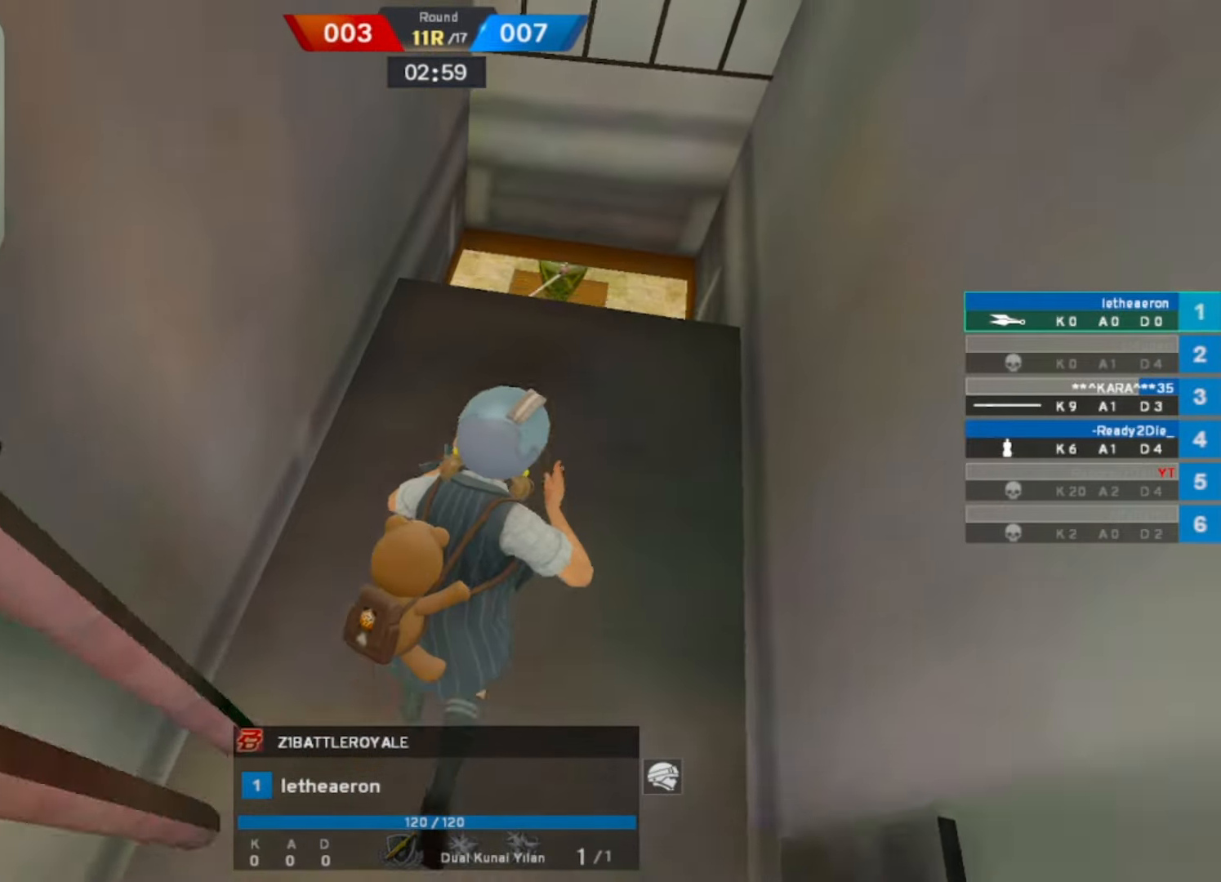
{"keys": [], "mouse": [], "events": []}
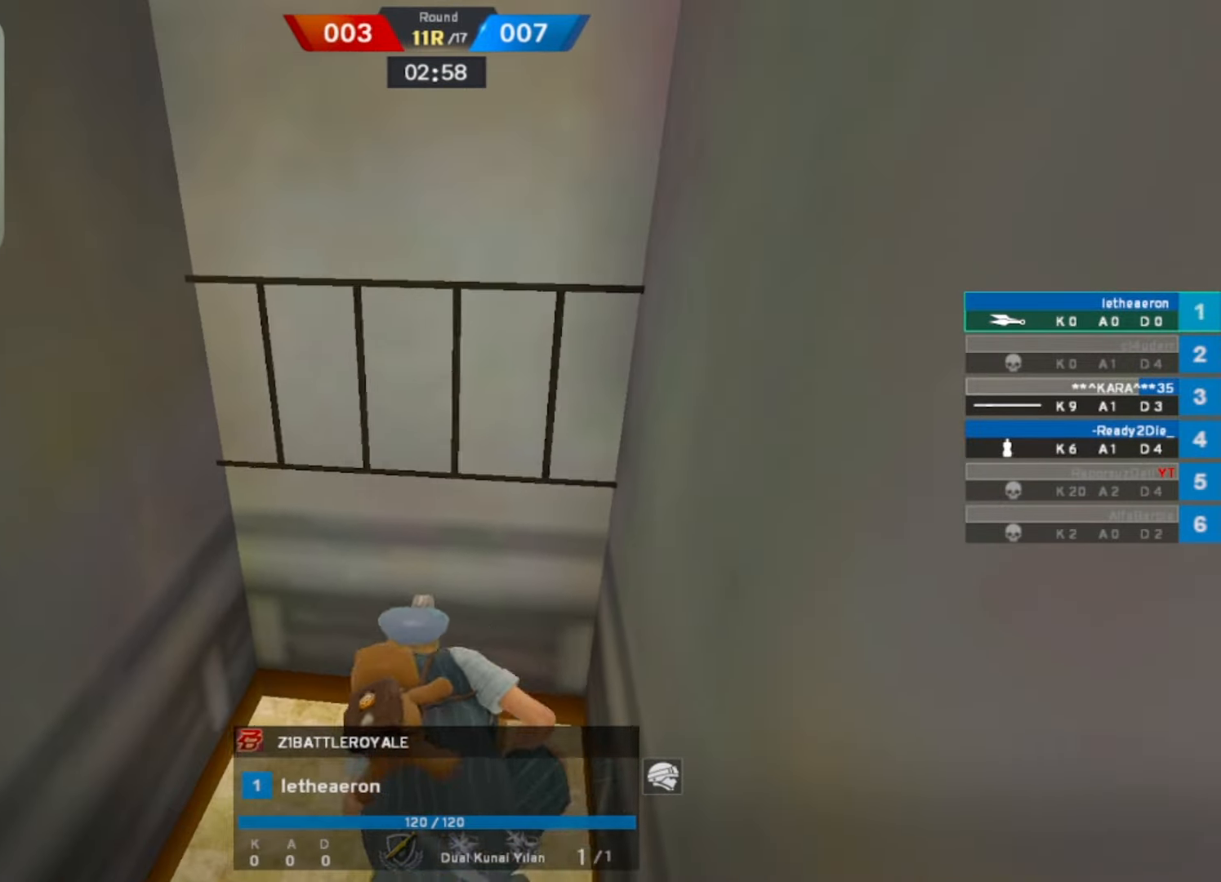
{"keys": [], "mouse": [], "events": [[34, "space", "down"], [184, "space", "up"]]}
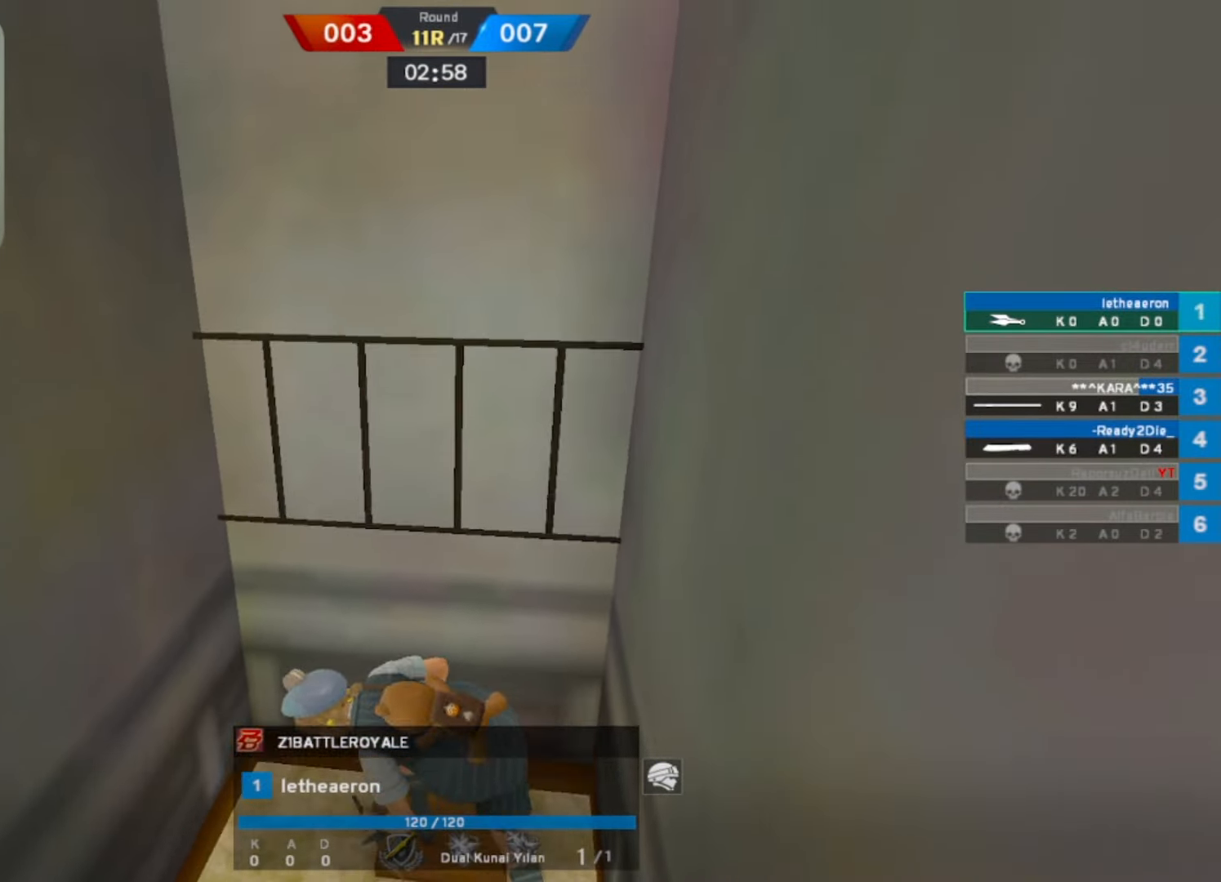
{"keys": [], "mouse": [], "events": [[17, "space", "down"], [134, "space", "up"]]}
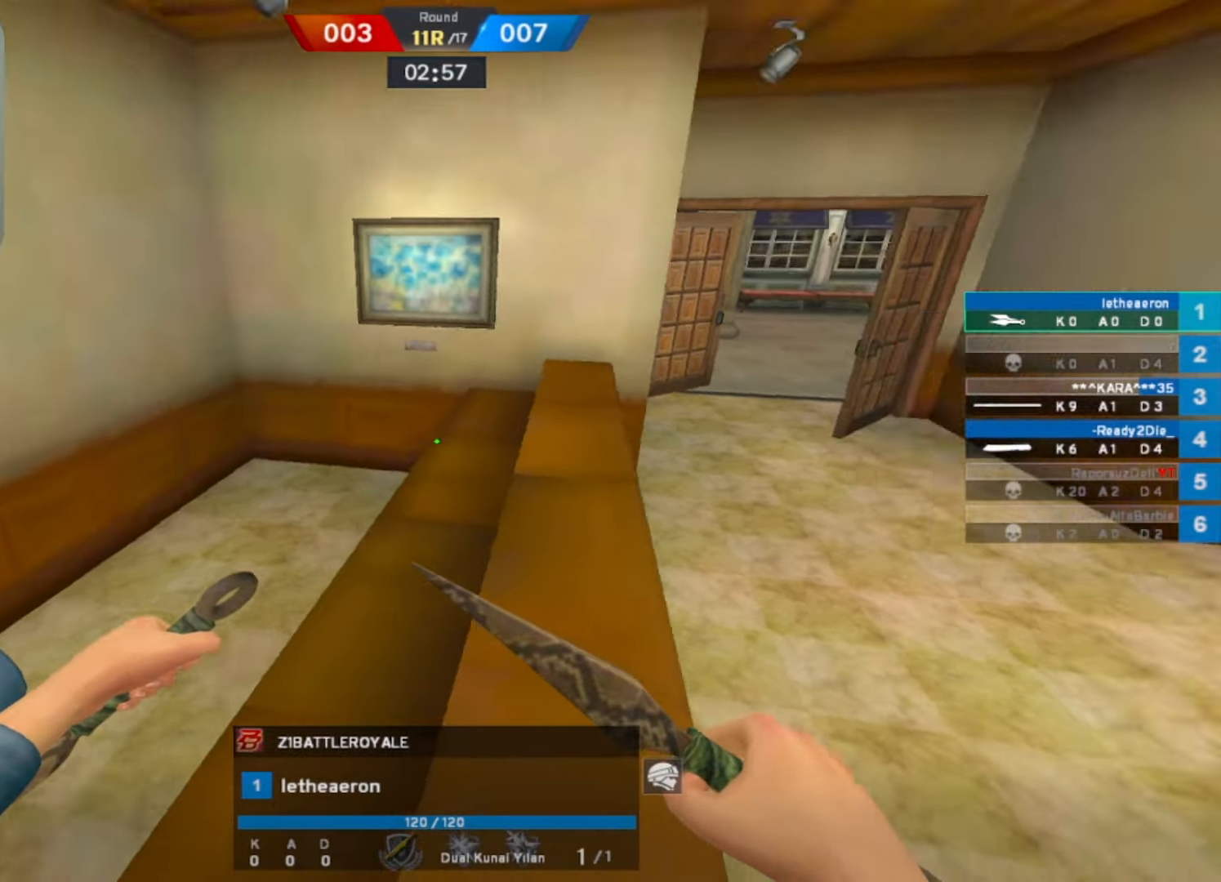
{"keys": [], "mouse": [], "events": []}
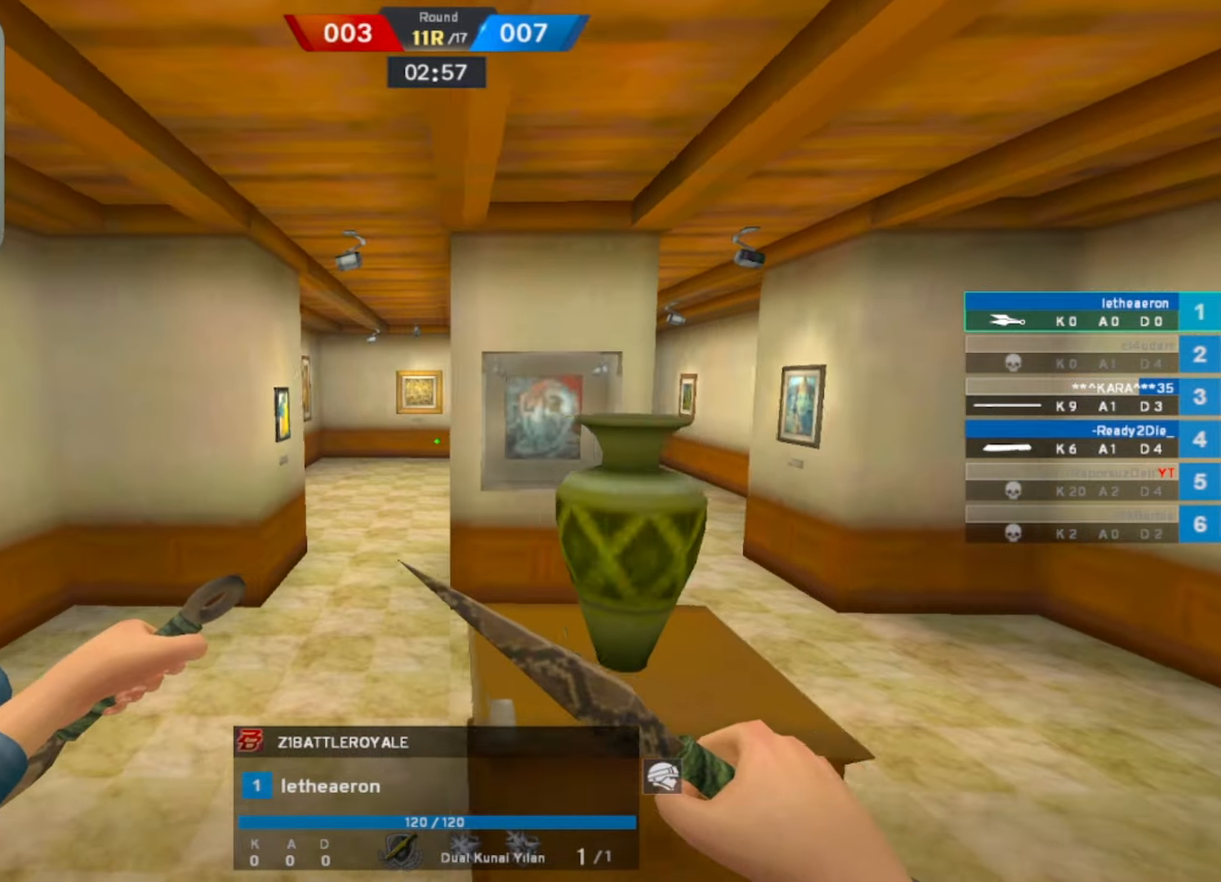
{"keys": [], "mouse": [], "events": []}
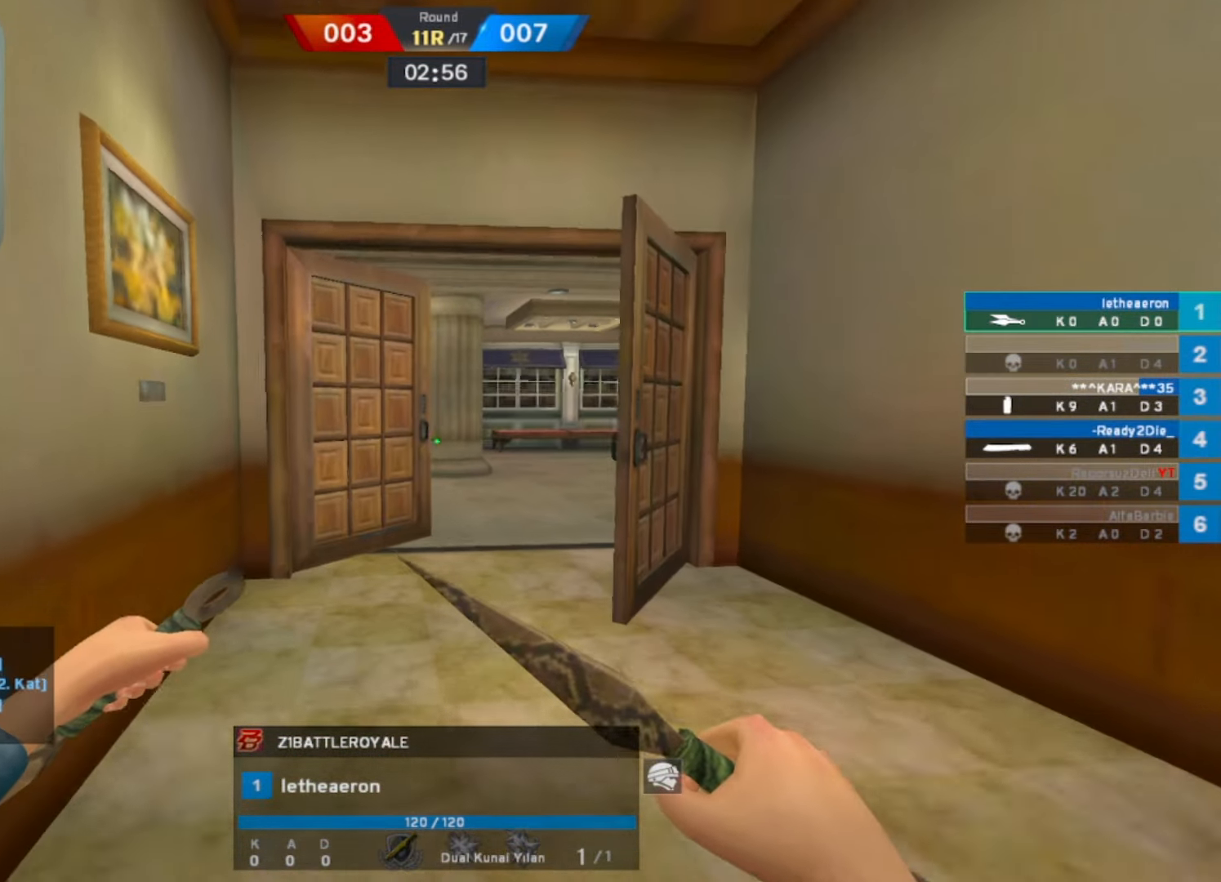
{"keys": [], "mouse": [], "events": []}
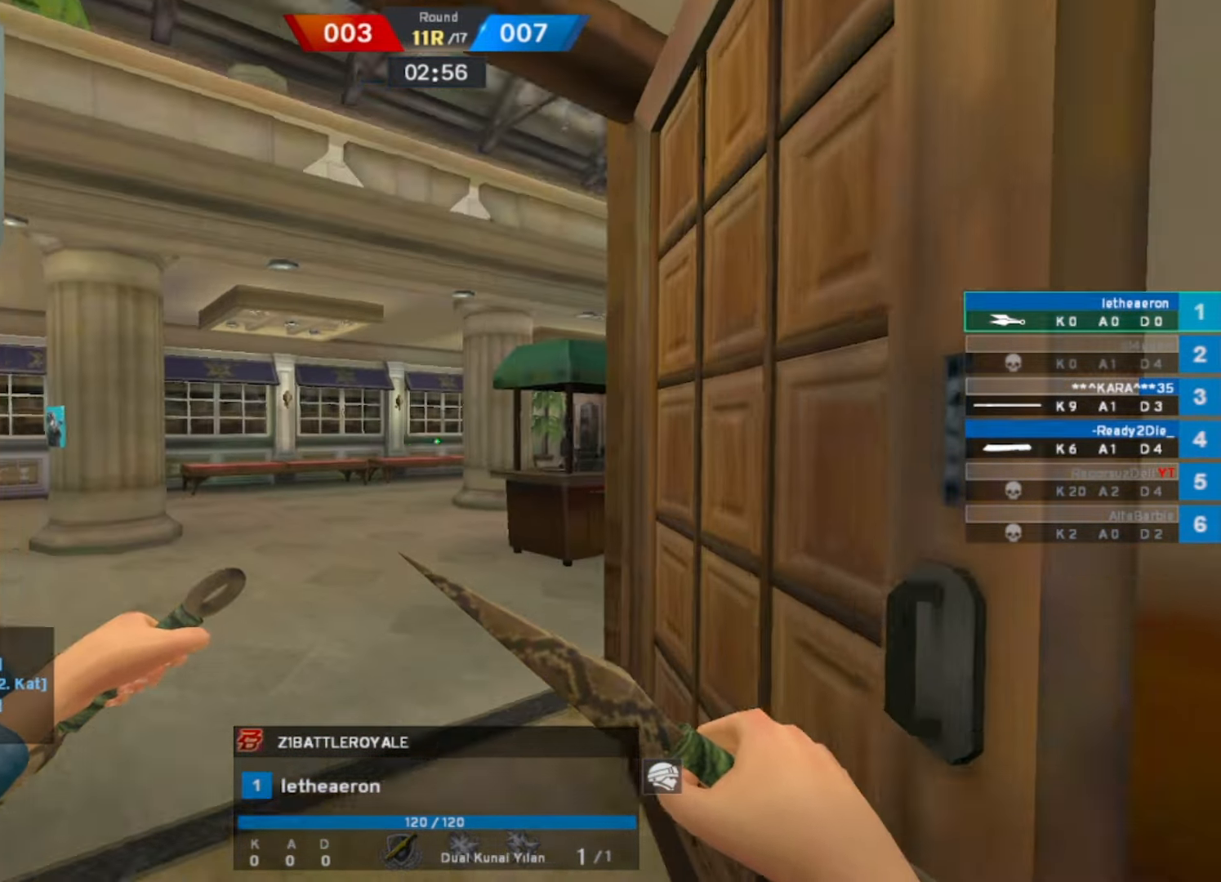
{"keys": [], "mouse": [], "events": []}